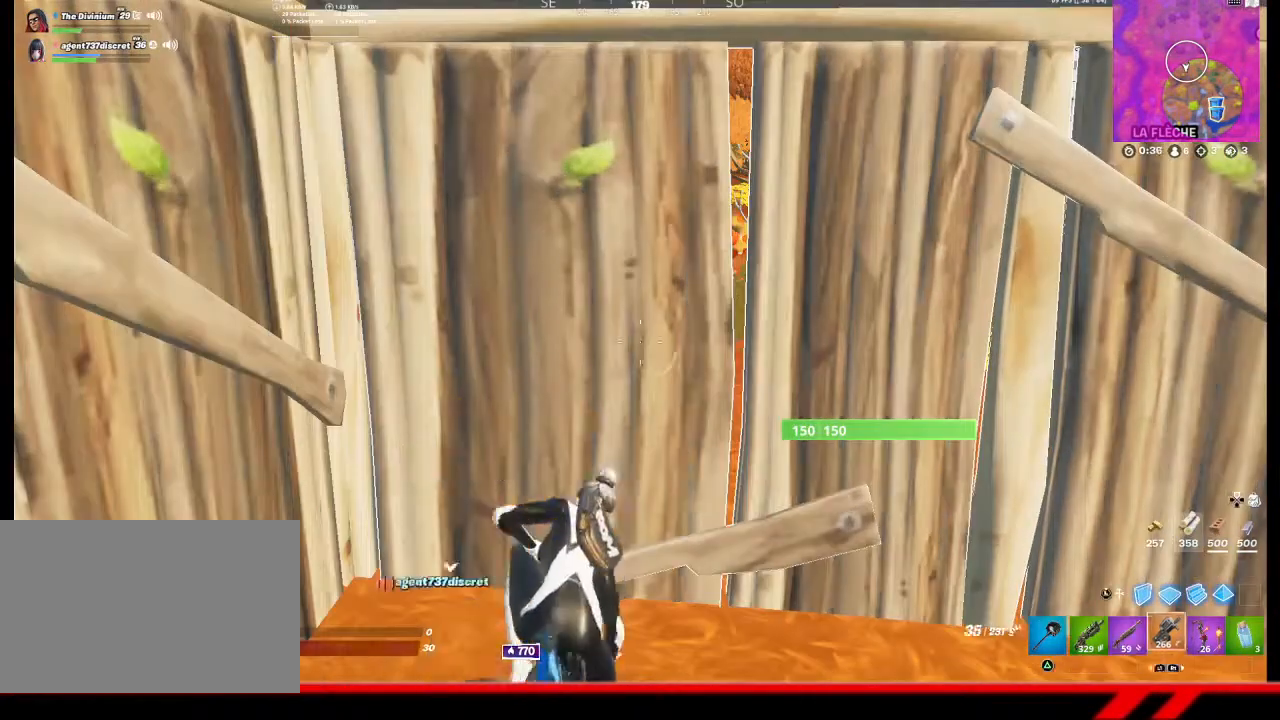
Gameplay with a controller (PlayStation layout); each line is a JSON object with the inputs held at the frame after it. "events" lists button and stick changes between this image and that frame as [ms after this image, input, new state], when the widget could be followed in between.
{"buttons": [], "left_stick": "center", "right_stick": "center", "events": [[33, "R1", "down"], [100, "R1", "up"], [167, "R1", "down"], [233, "R1", "up"]]}
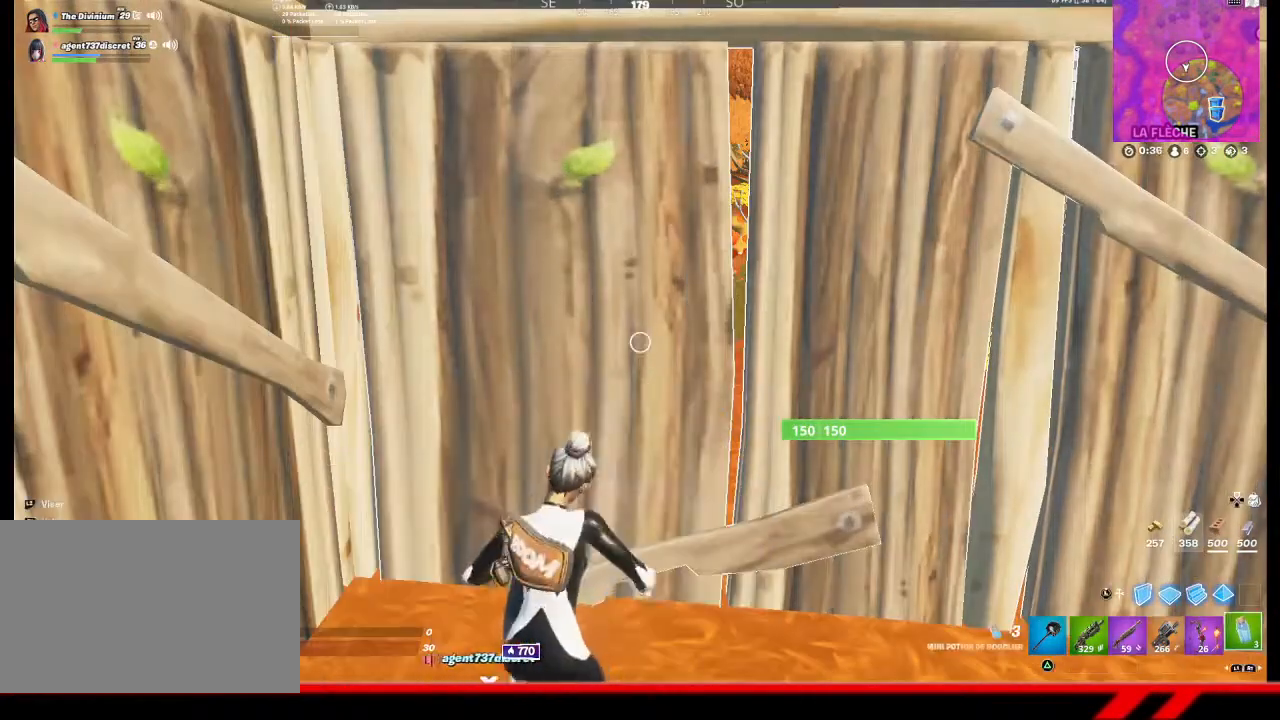
{"buttons": ["R2"], "left_stick": "center", "right_stick": "right", "events": [[33, "R2", "down"], [133, "R2", "up"], [200, "R2", "down"], [300, "R2", "up"], [367, "right_stick", "right"], [433, "R2", "down"]]}
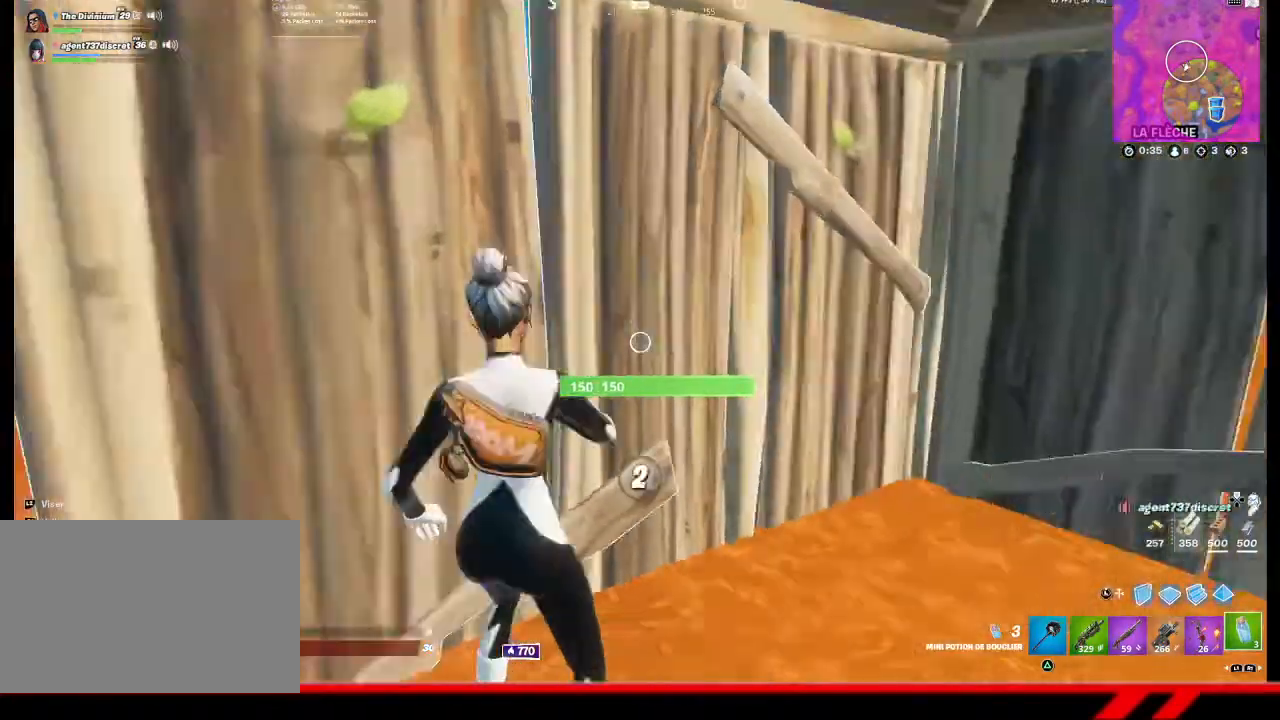
{"buttons": ["R2"], "left_stick": "center", "right_stick": "center", "events": [[100, "R2", "up"], [200, "R2", "down"], [300, "R2", "up"], [333, "right_stick", "center"], [433, "R2", "down"]]}
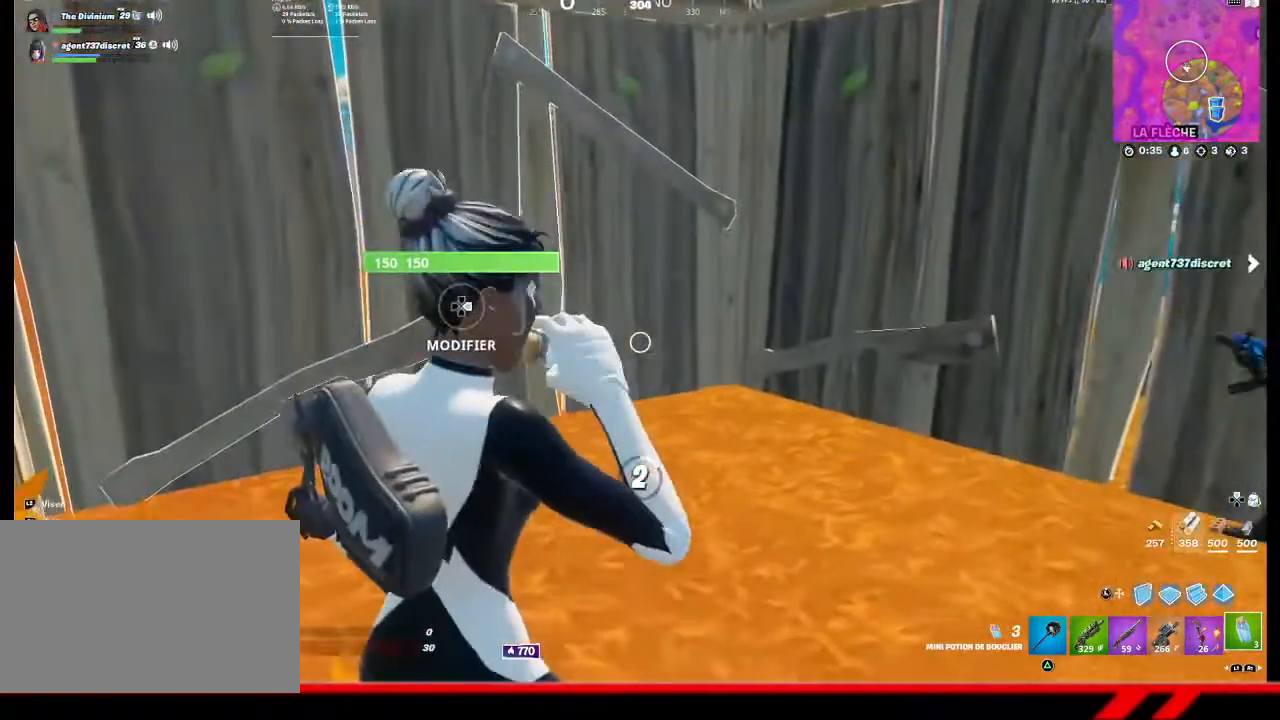
{"buttons": [], "left_stick": "center", "right_stick": "center", "events": [[67, "R2", "up"], [167, "right_stick", "right"], [300, "right_stick", "center"]]}
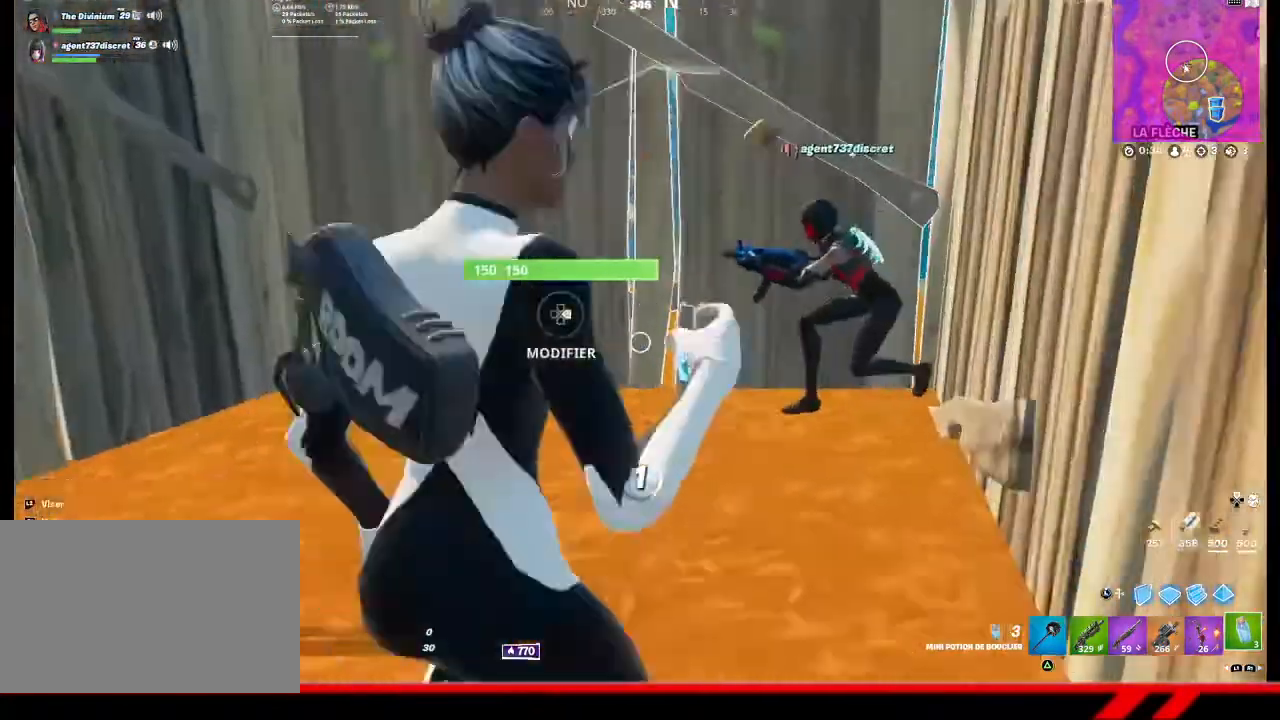
{"buttons": ["R3"], "left_stick": "center", "right_stick": "center", "events": [[100, "R3", "down"], [167, "R3", "up"], [500, "R3", "down"]]}
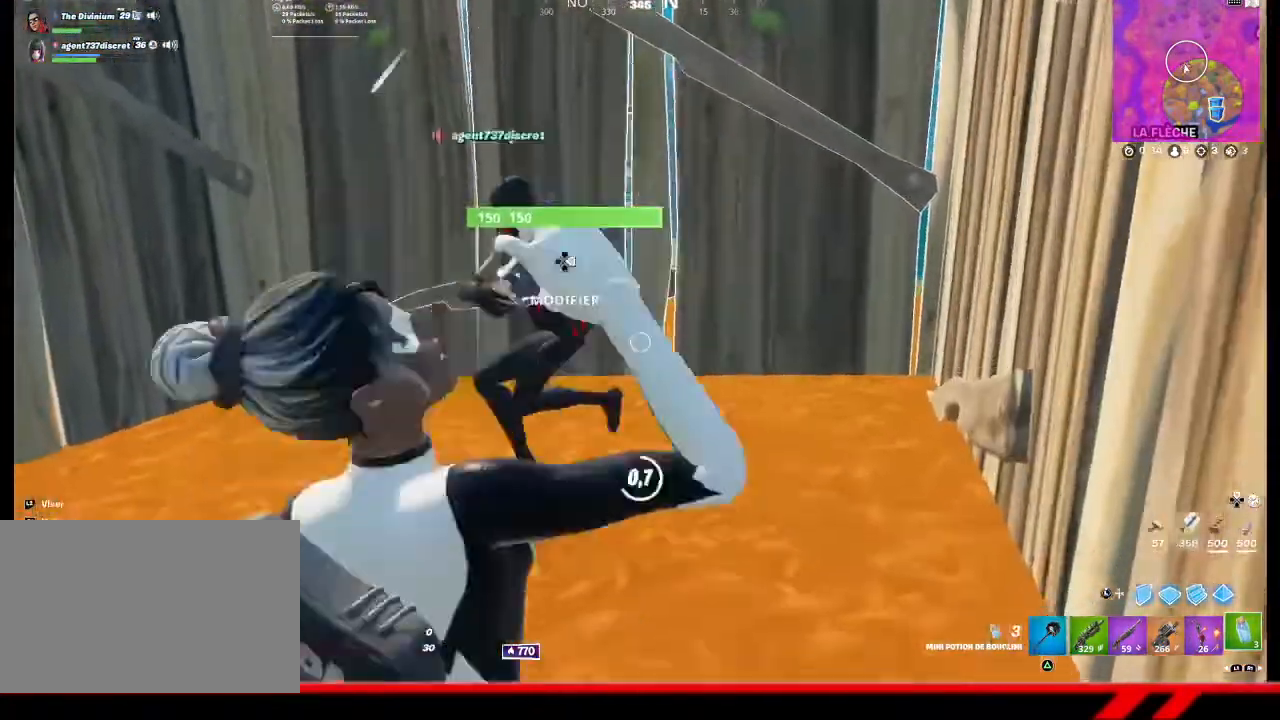
{"buttons": [], "left_stick": "center", "right_stick": "left", "events": [[167, "R3", "up"], [233, "R3", "down"], [300, "R3", "up"], [467, "right_stick", "left"]]}
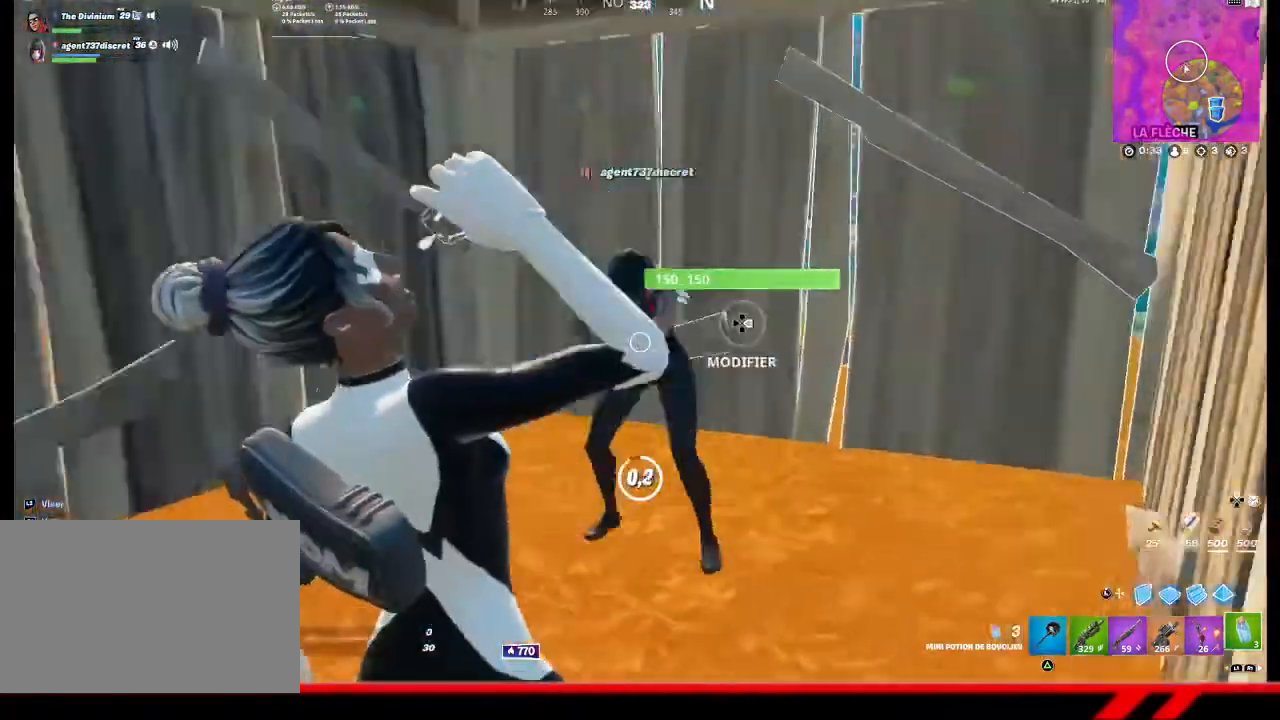
{"buttons": [], "left_stick": "center", "right_stick": "center", "events": [[100, "right_stick", "center"], [400, "R2", "down"], [500, "R2", "up"]]}
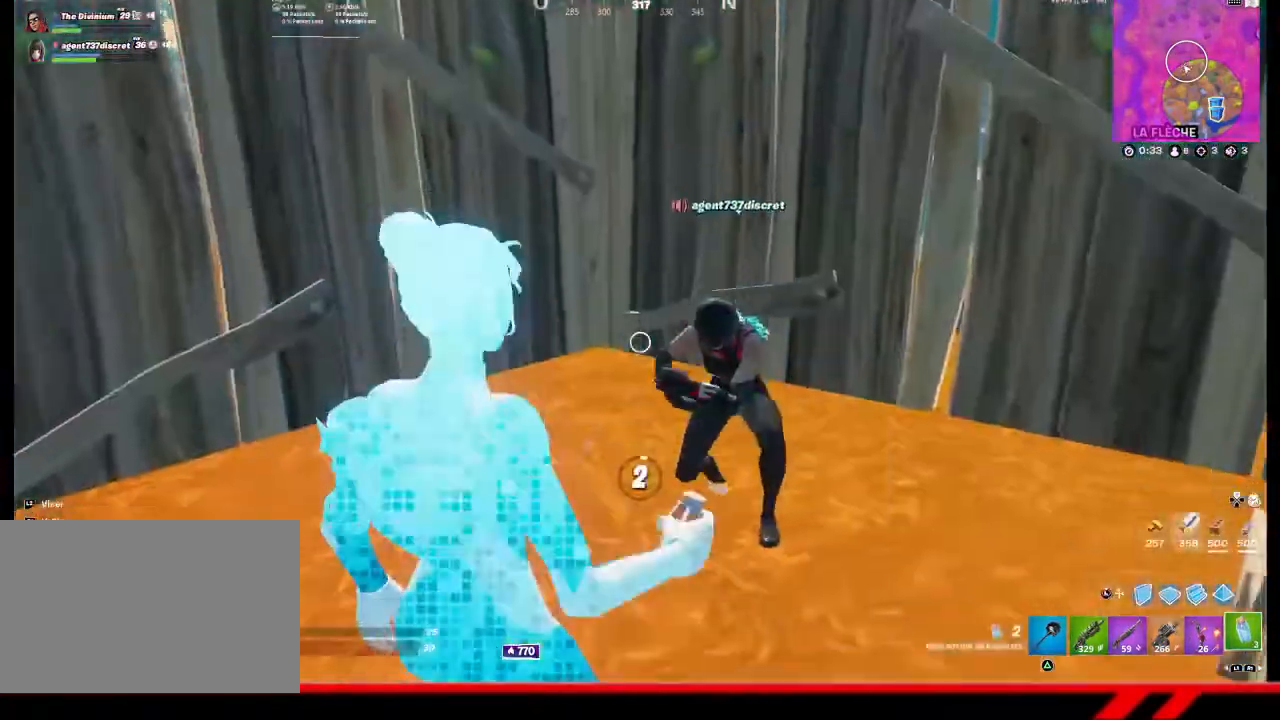
{"buttons": [], "left_stick": "center", "right_stick": "center", "events": [[67, "R2", "down"], [200, "R2", "up"], [233, "R3", "down"], [333, "R3", "up"]]}
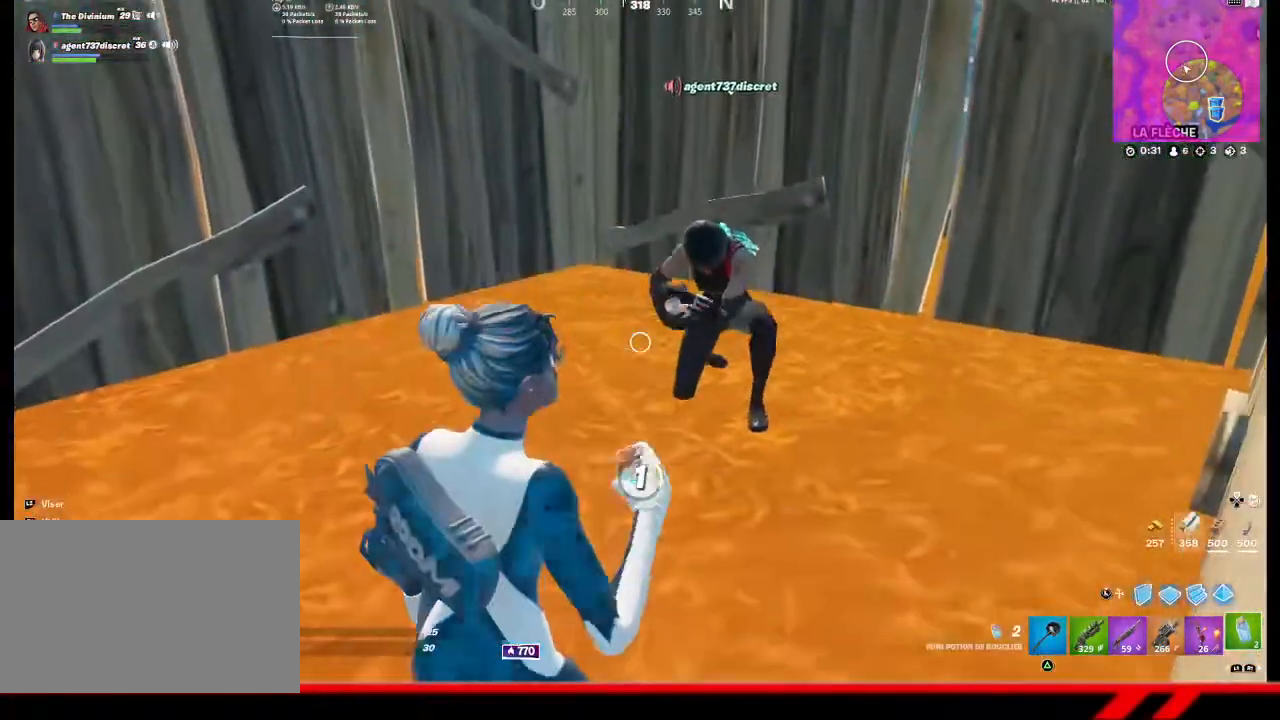
{"buttons": ["R3"], "left_stick": "center", "right_stick": "center", "events": [[67, "R3", "down"], [300, "R3", "up"], [367, "R3", "down"], [433, "R3", "up"], [500, "R3", "down"]]}
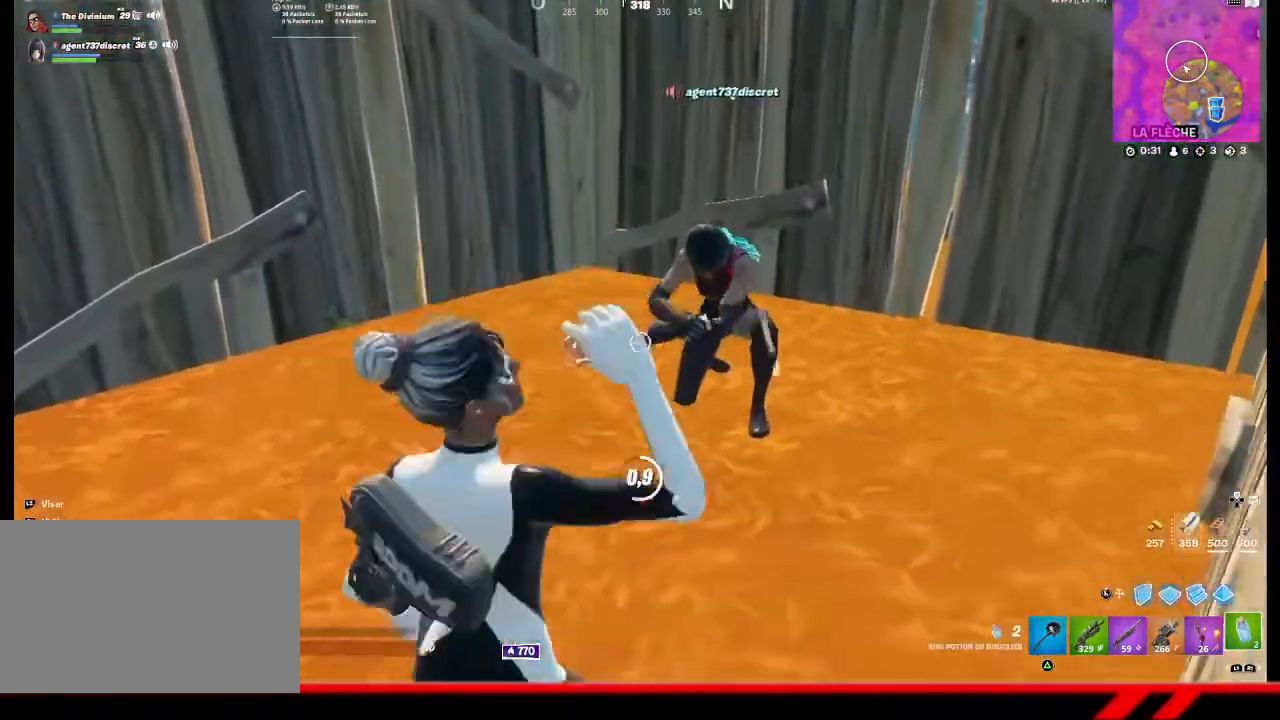
{"buttons": [], "left_stick": "center", "right_stick": "center", "events": [[67, "R3", "up"], [133, "R3", "down"], [200, "R3", "up"], [267, "R3", "down"], [333, "R3", "up"], [400, "R3", "down"], [467, "R3", "up"]]}
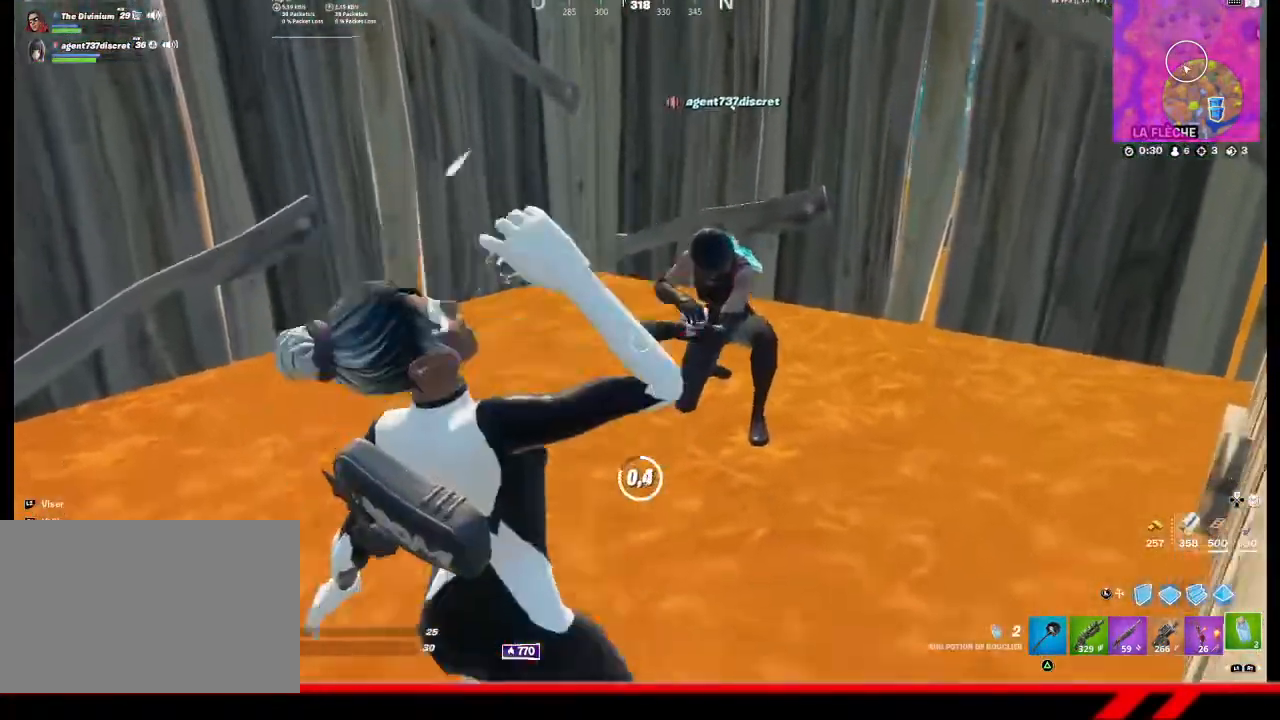
{"buttons": [], "left_stick": "center", "right_stick": "center", "events": [[33, "R3", "down"], [100, "R3", "up"], [167, "R3", "down"], [367, "R3", "up"]]}
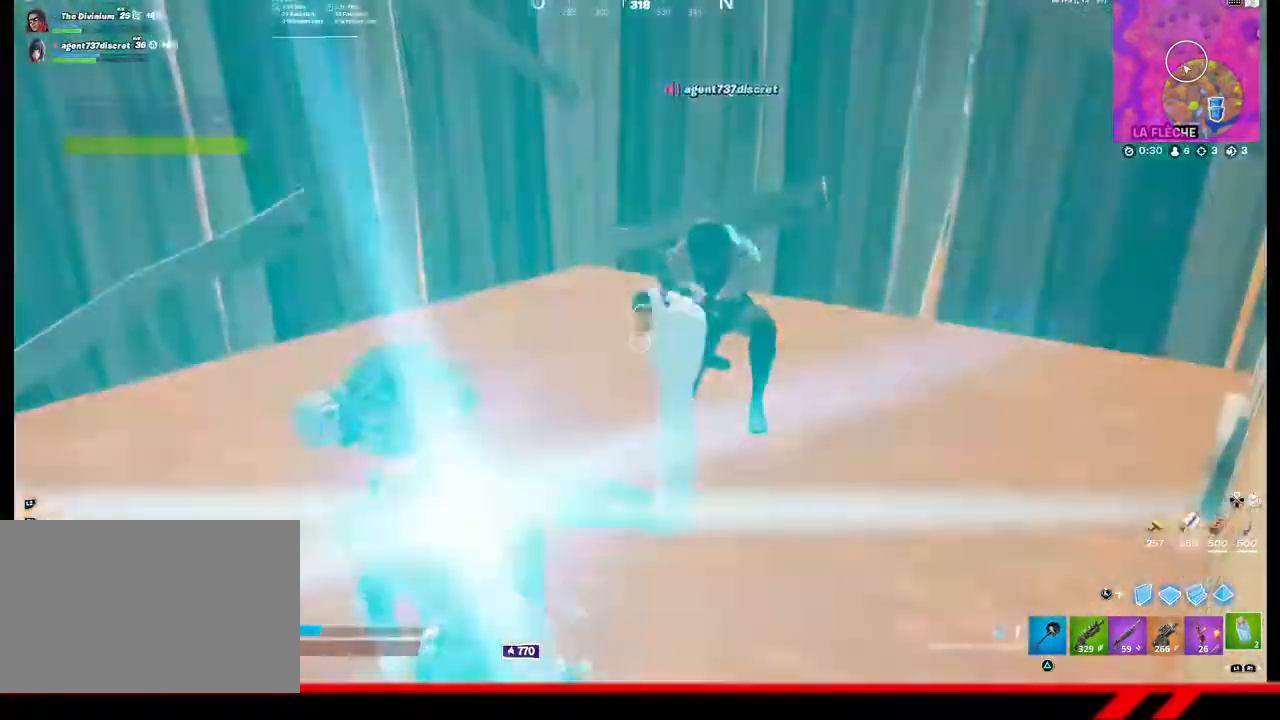
{"buttons": [], "left_stick": "center", "right_stick": "center", "events": []}
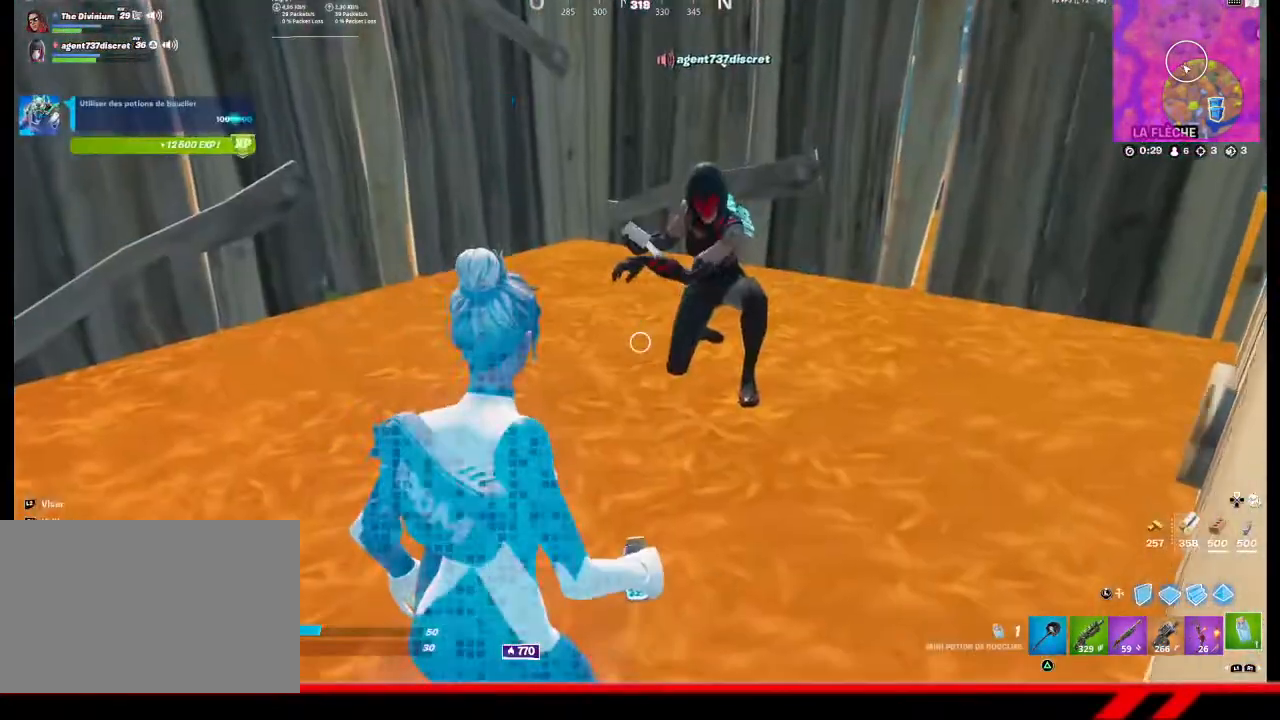
{"buttons": [], "left_stick": "center", "right_stick": "center", "events": [[33, "left_stick", "up-right"], [333, "left_stick", "center"]]}
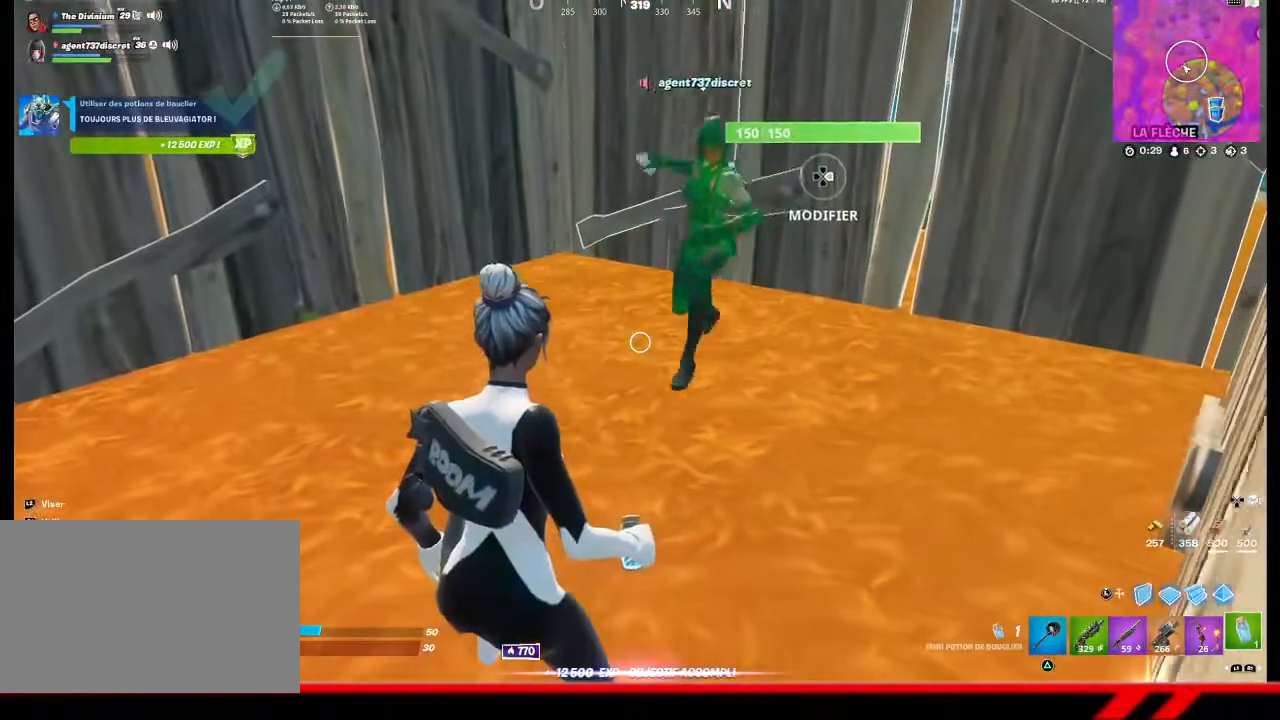
{"buttons": [], "left_stick": "center", "right_stick": "center", "events": []}
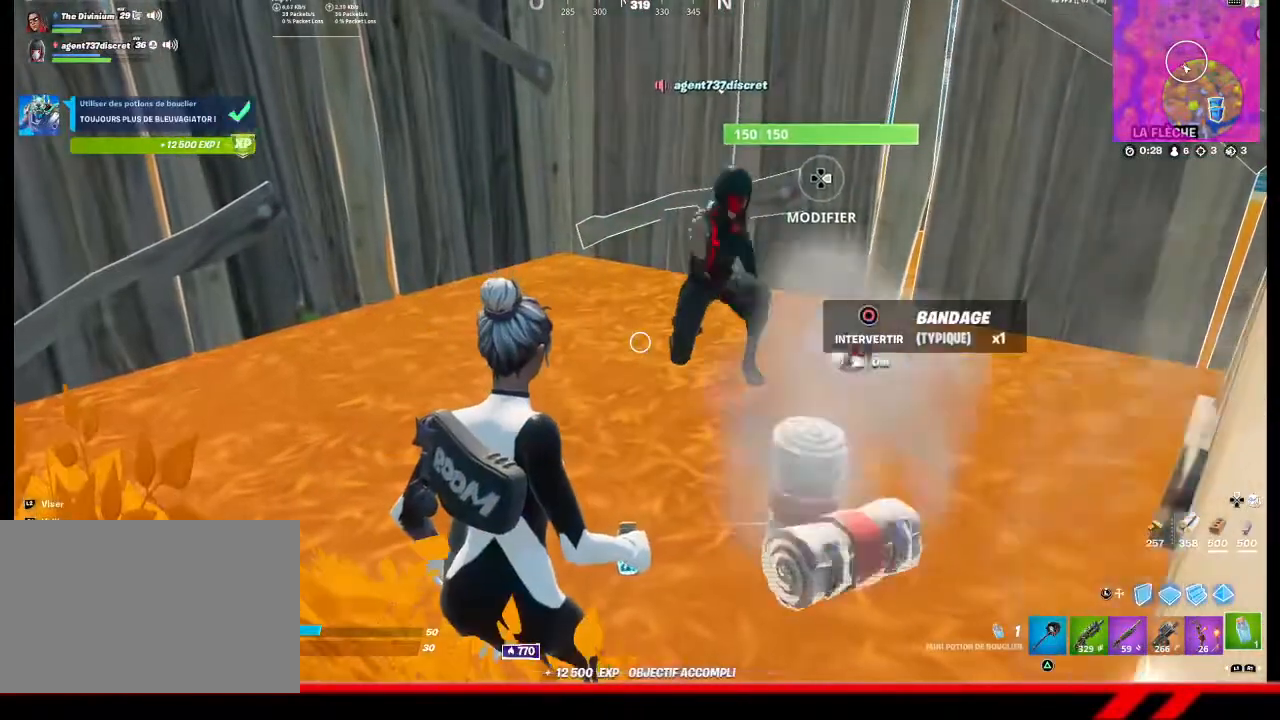
{"buttons": [], "left_stick": "center", "right_stick": "center", "events": [[33, "left_stick", "right"], [167, "right_stick", "right"], [267, "left_stick", "down"], [300, "right_stick", "center"], [400, "CIRCLE", "down"], [433, "left_stick", "center"], [467, "CIRCLE", "up"]]}
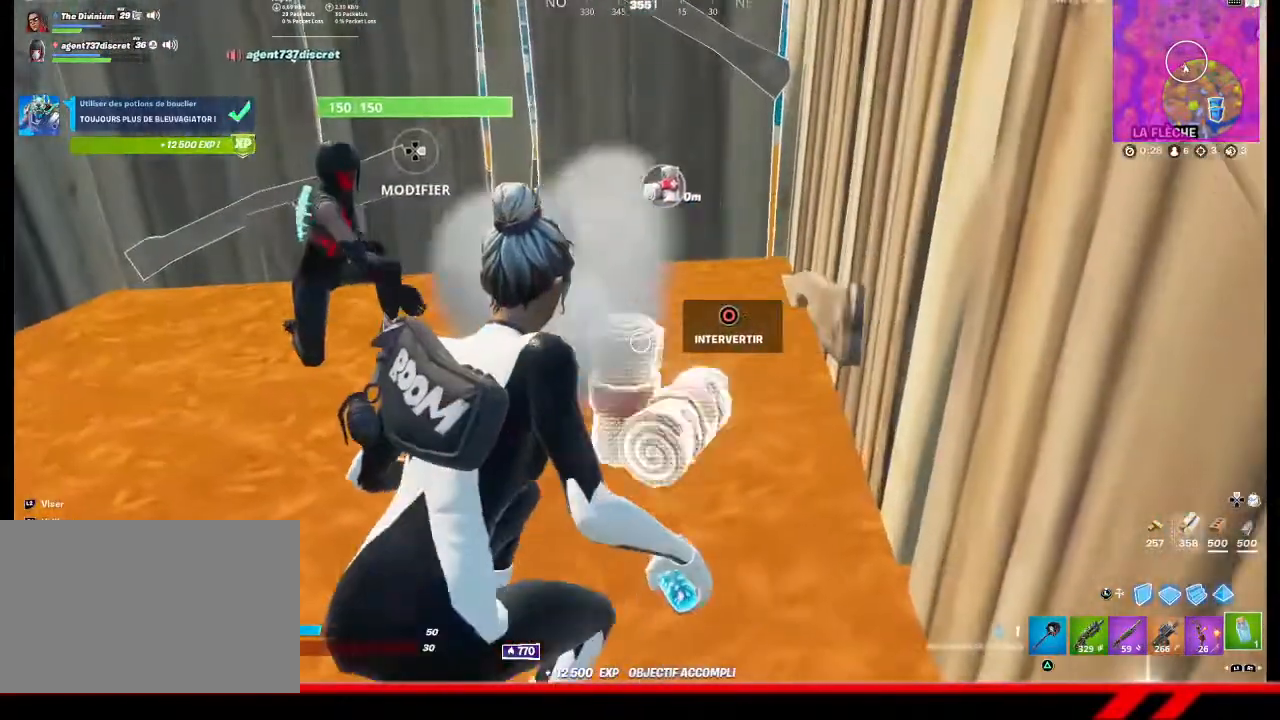
{"buttons": [], "left_stick": "left", "right_stick": "center", "events": [[100, "left_stick", "left"], [300, "left_stick", "center"], [367, "CIRCLE", "down"], [433, "CIRCLE", "up"], [433, "left_stick", "left"]]}
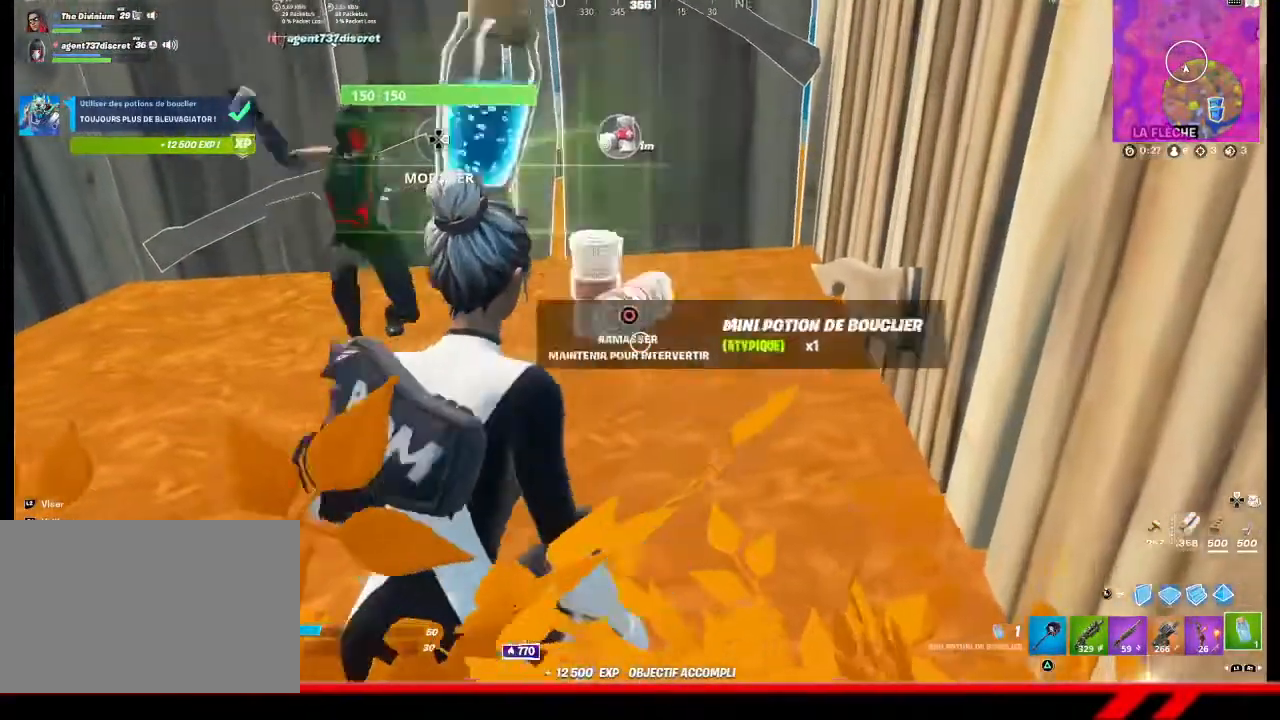
{"buttons": [], "left_stick": "right", "right_stick": "center", "events": [[233, "left_stick", "center"], [333, "left_stick", "right"]]}
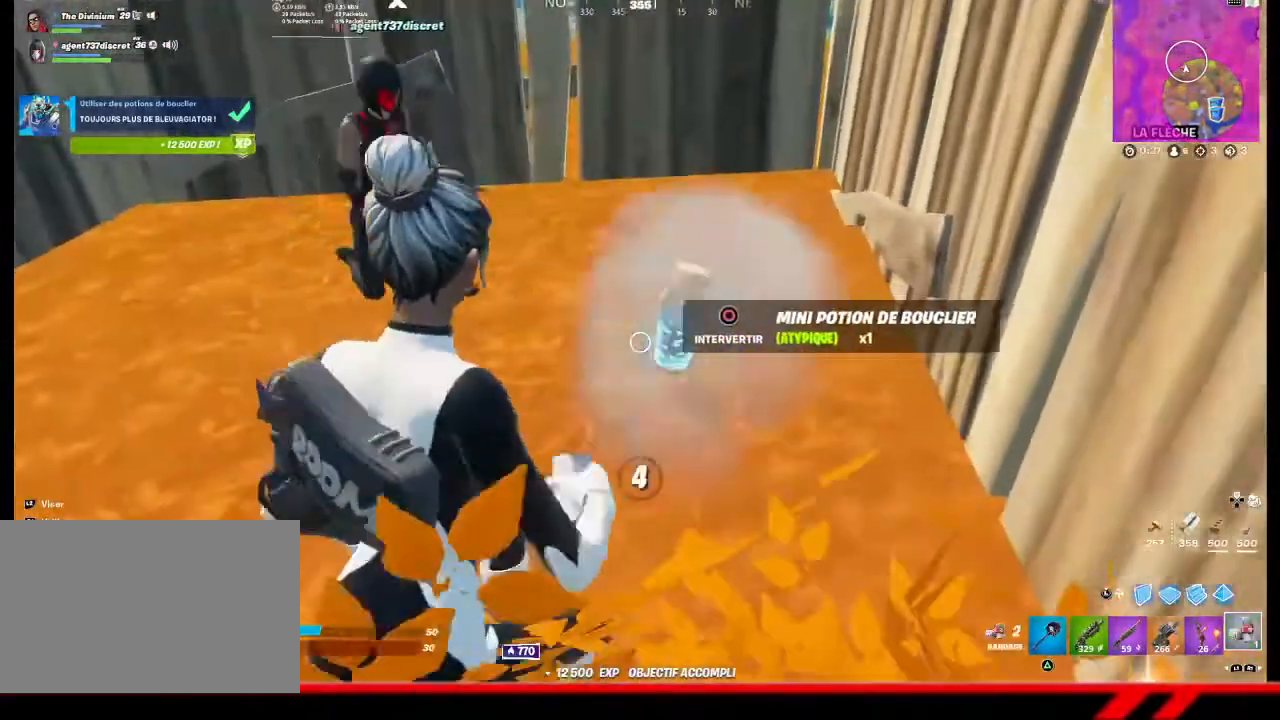
{"buttons": [], "left_stick": "center", "right_stick": "center", "events": [[33, "R2", "down"], [67, "left_stick", "center"], [133, "R2", "up"], [233, "R2", "down"], [333, "R2", "up"]]}
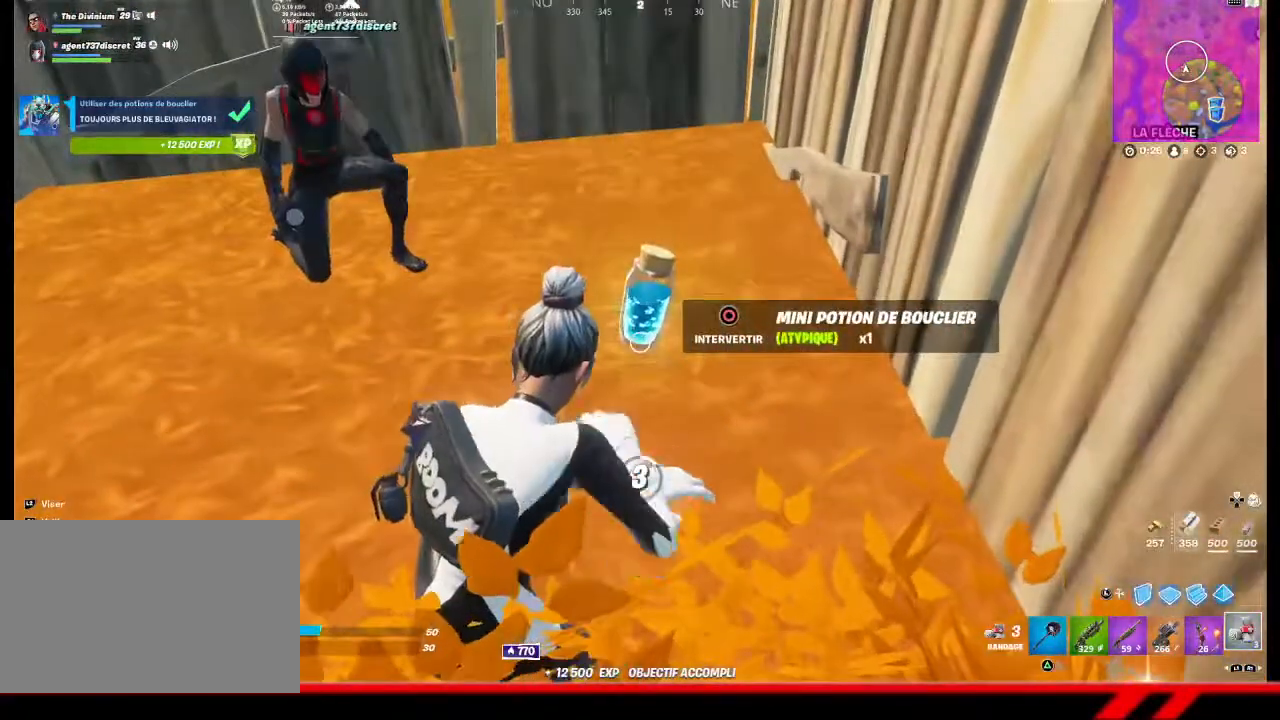
{"buttons": [], "left_stick": "center", "right_stick": "center", "events": []}
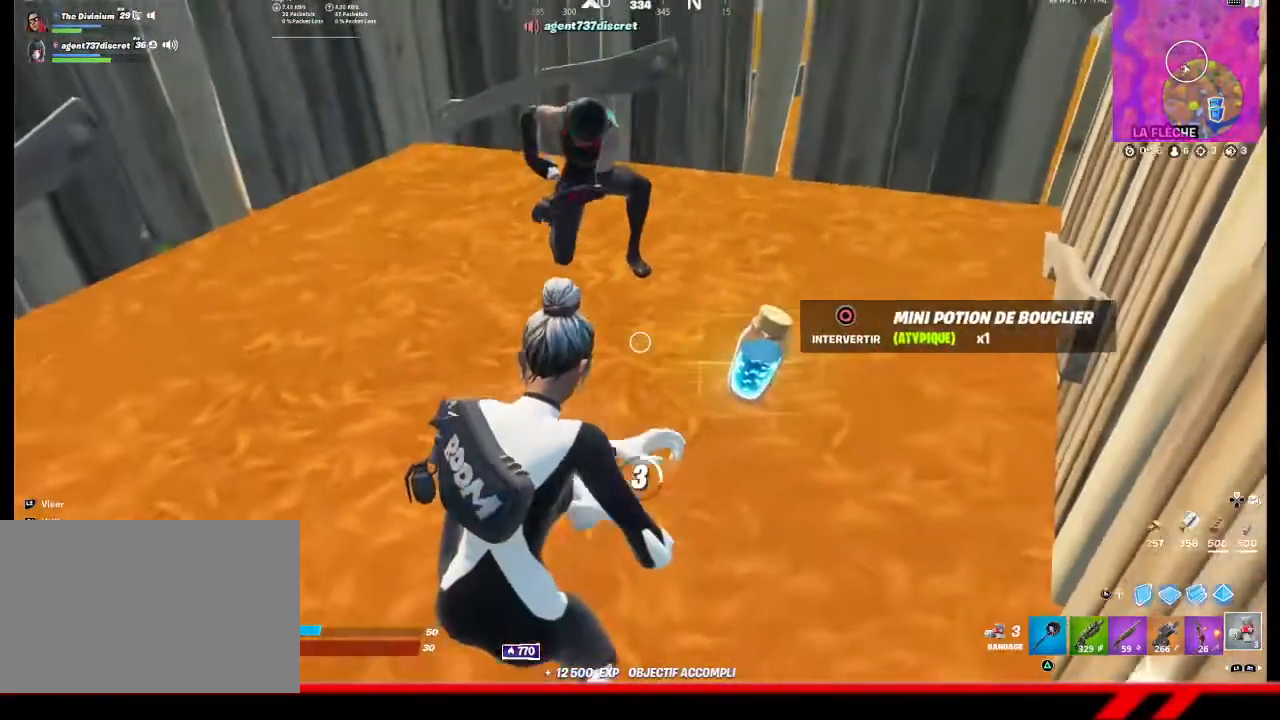
{"buttons": [], "left_stick": "center", "right_stick": "center", "events": []}
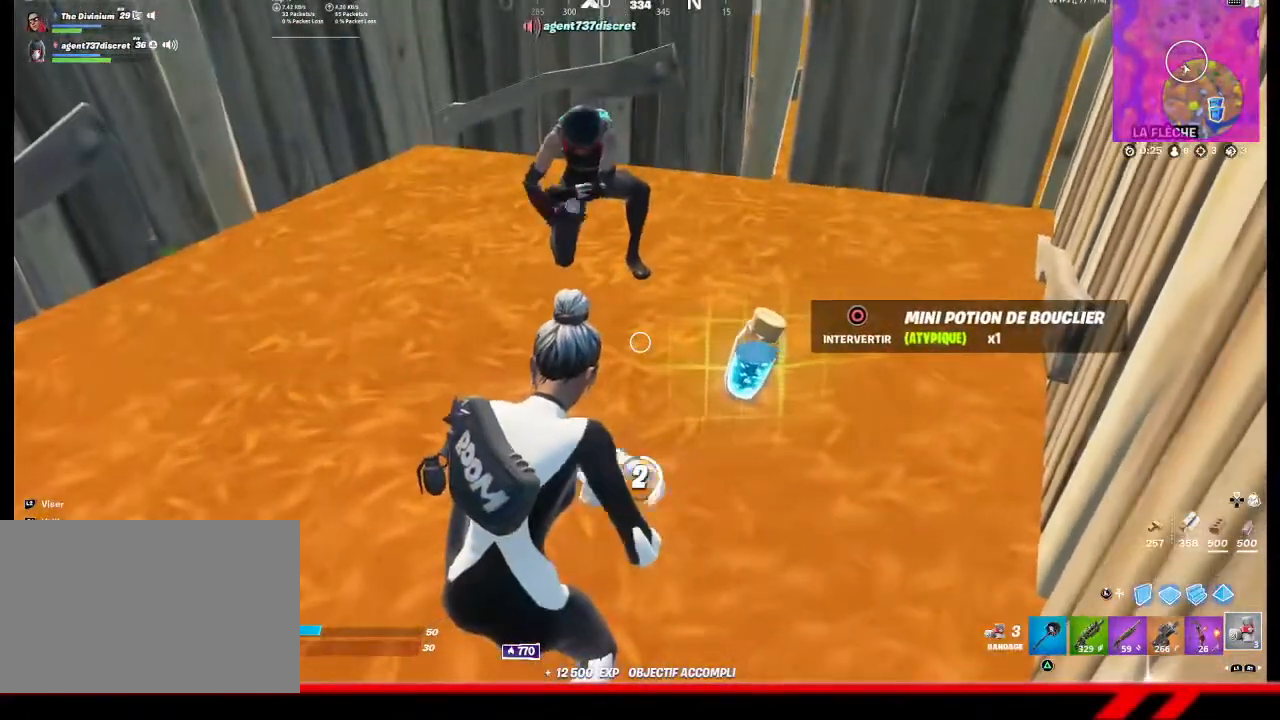
{"buttons": [], "left_stick": "center", "right_stick": "center", "events": []}
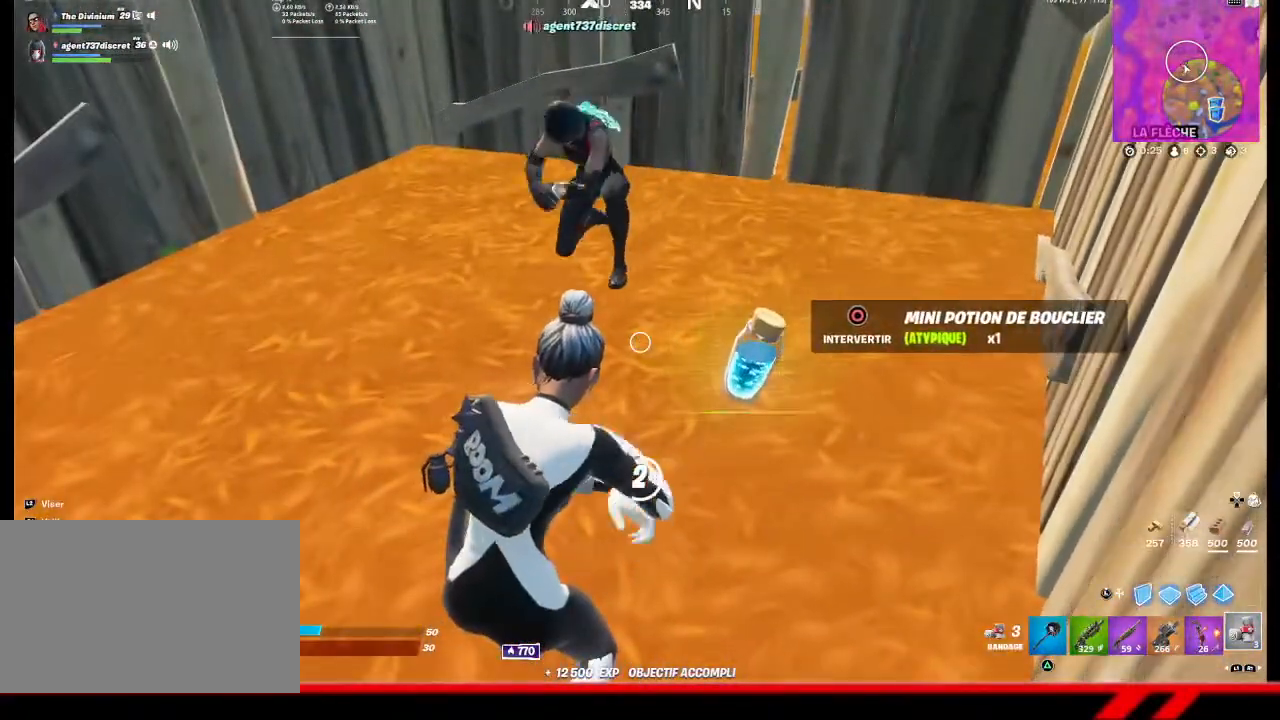
{"buttons": [], "left_stick": "center", "right_stick": "center", "events": []}
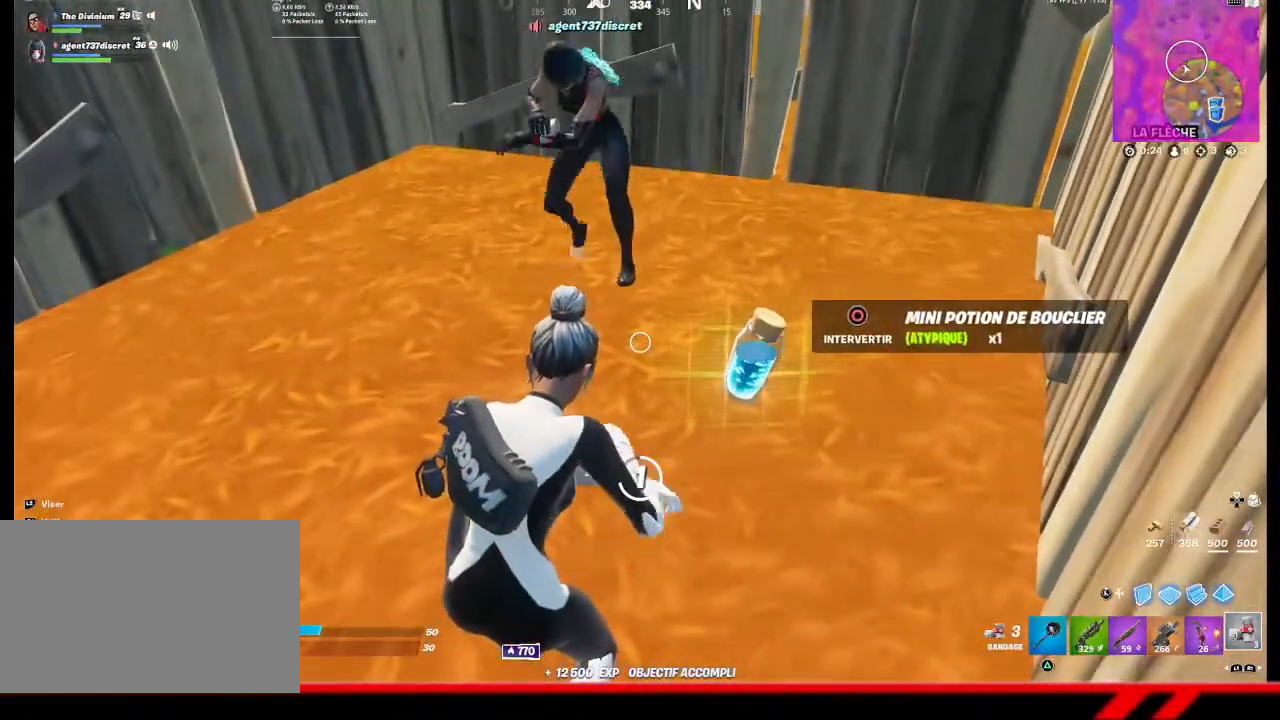
{"buttons": [], "left_stick": "center", "right_stick": "center", "events": []}
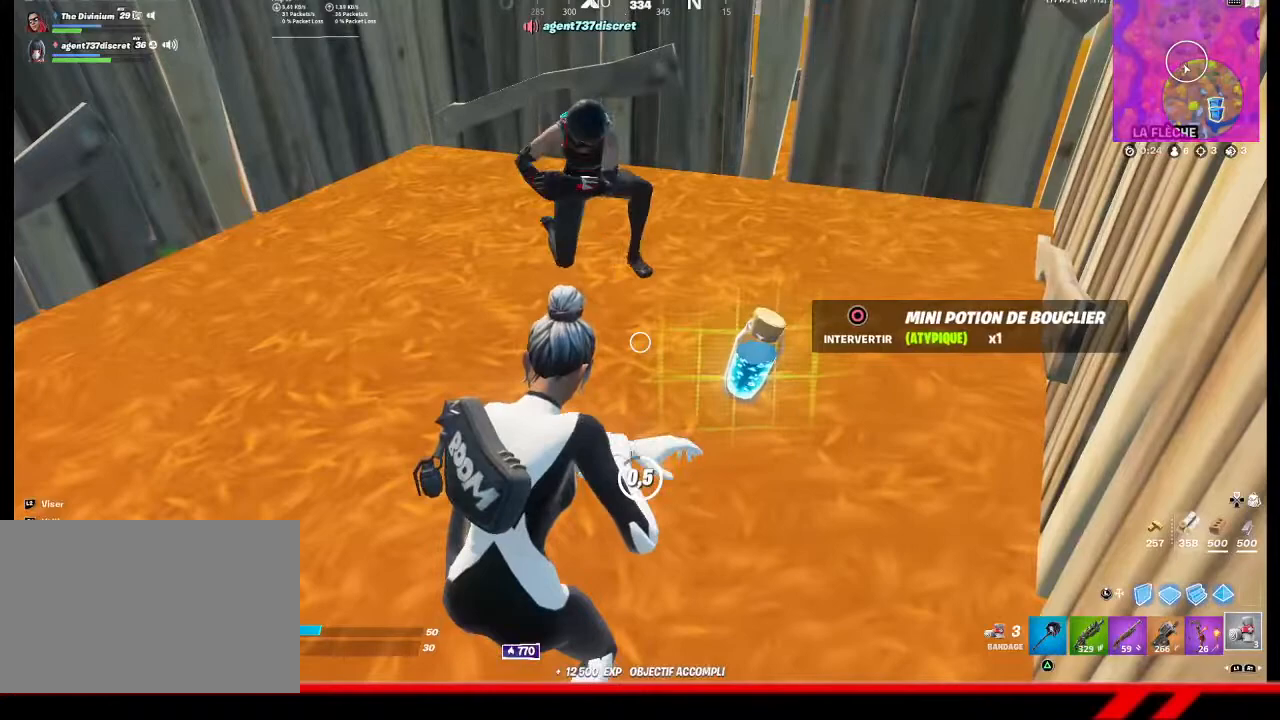
{"buttons": [], "left_stick": "center", "right_stick": "center", "events": []}